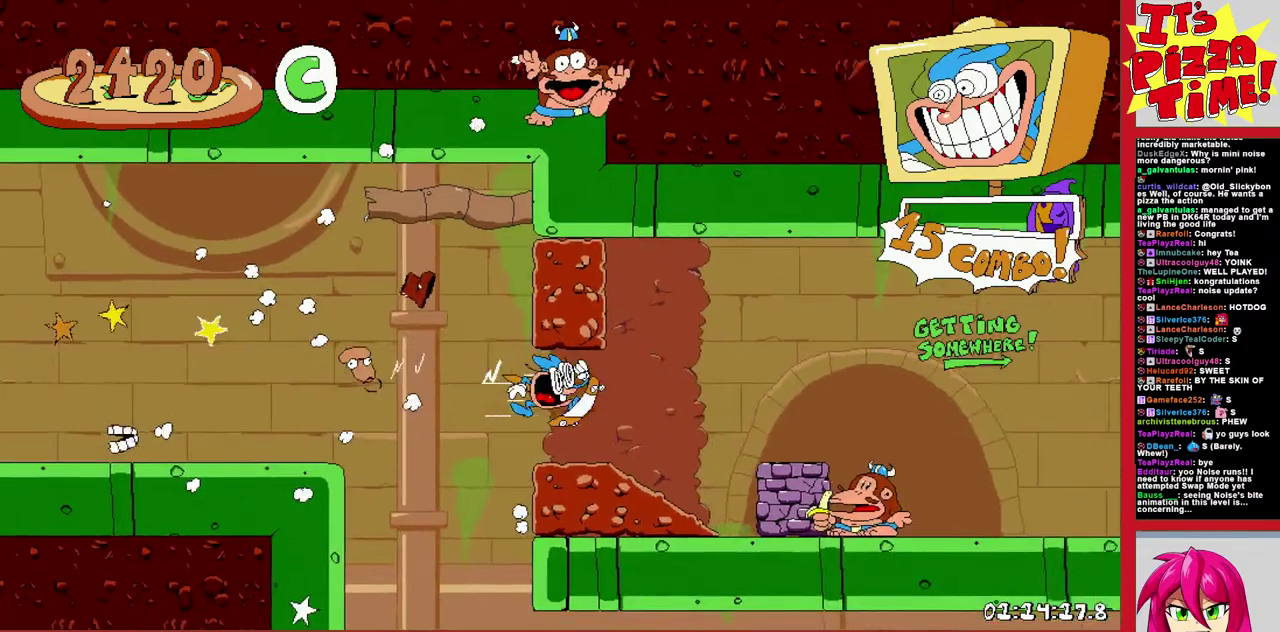
Gameplay with a controller (Nintendo layout); each line is a JSON object with the inputs held at the frame after it. "events" lists button and stick changes between this image and that frame as [ms after this image, input, new state], when the widget could be followed in between. Not read: L3 R2 R3.
{"buttons": ["R1", "DPAD_RIGHT"], "events": [[117, "B", "down"], [317, "B", "up"]]}
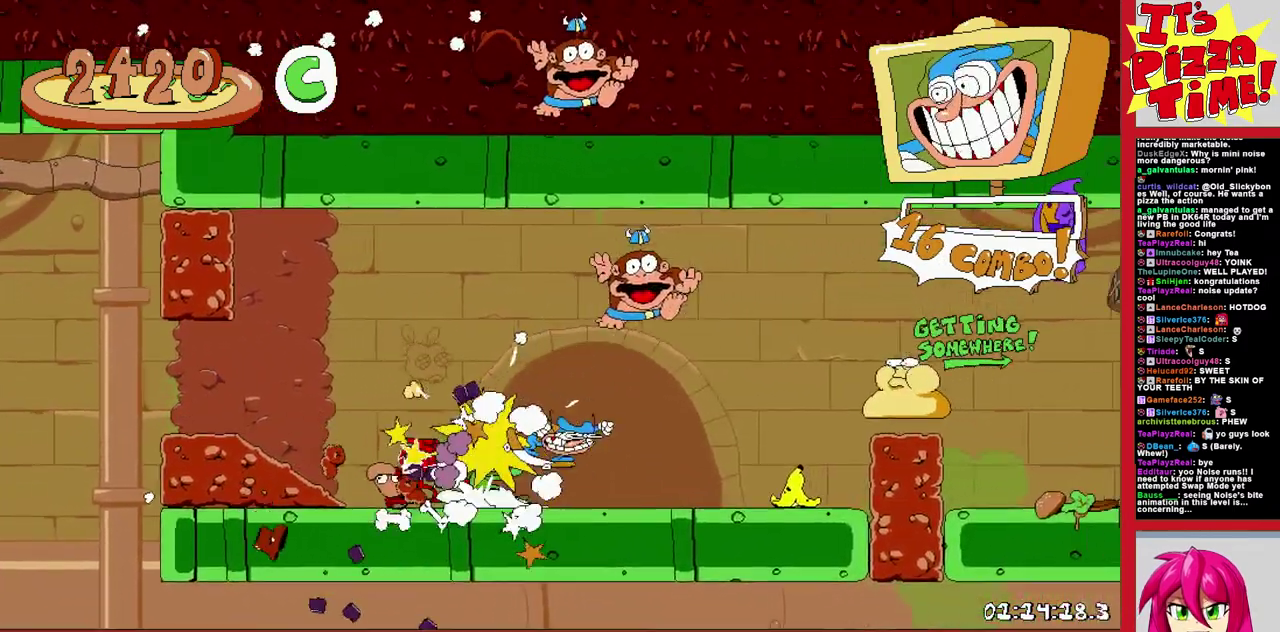
{"buttons": ["R1", "DPAD_RIGHT"], "events": []}
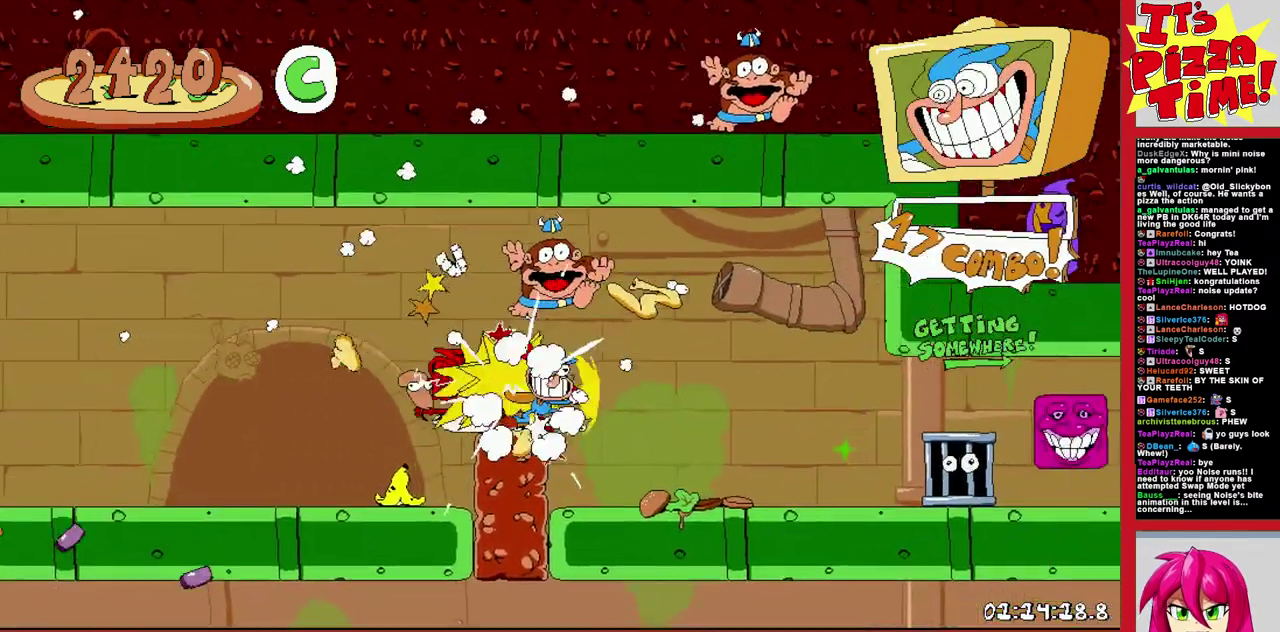
{"buttons": ["B", "R1", "DPAD_RIGHT"], "events": [[183, "B", "down"]]}
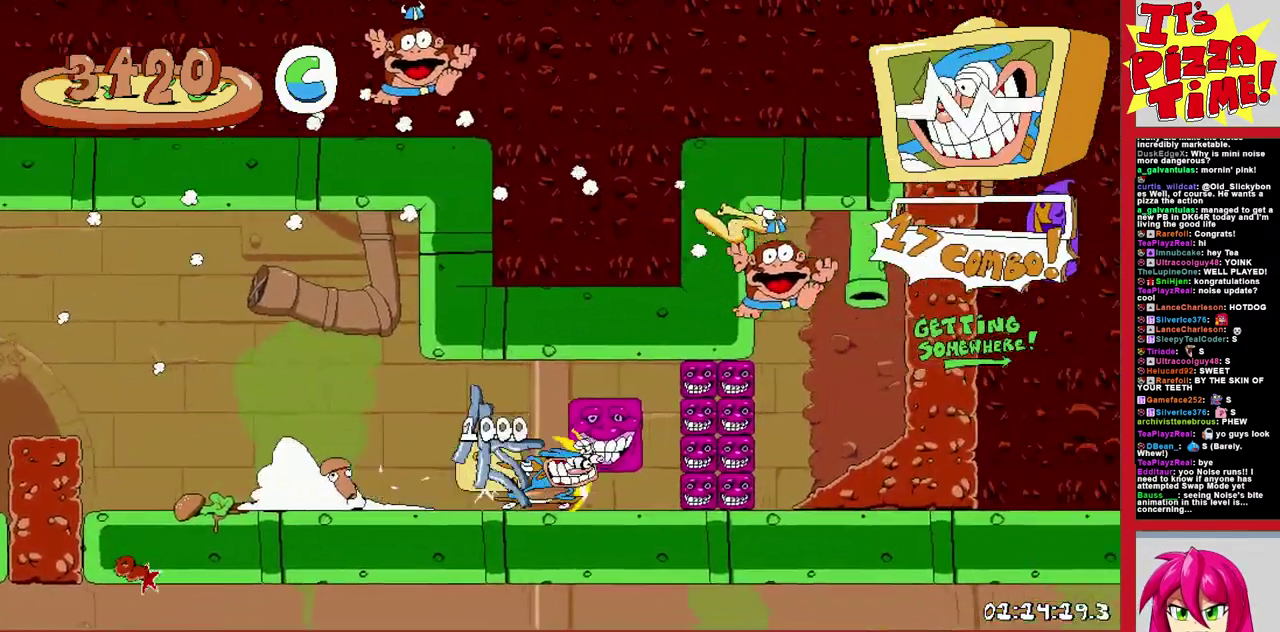
{"buttons": ["R1", "DPAD_LEFT"], "events": [[17, "B", "up"], [200, "DPAD_RIGHT", "up"], [250, "DPAD_LEFT", "down"]]}
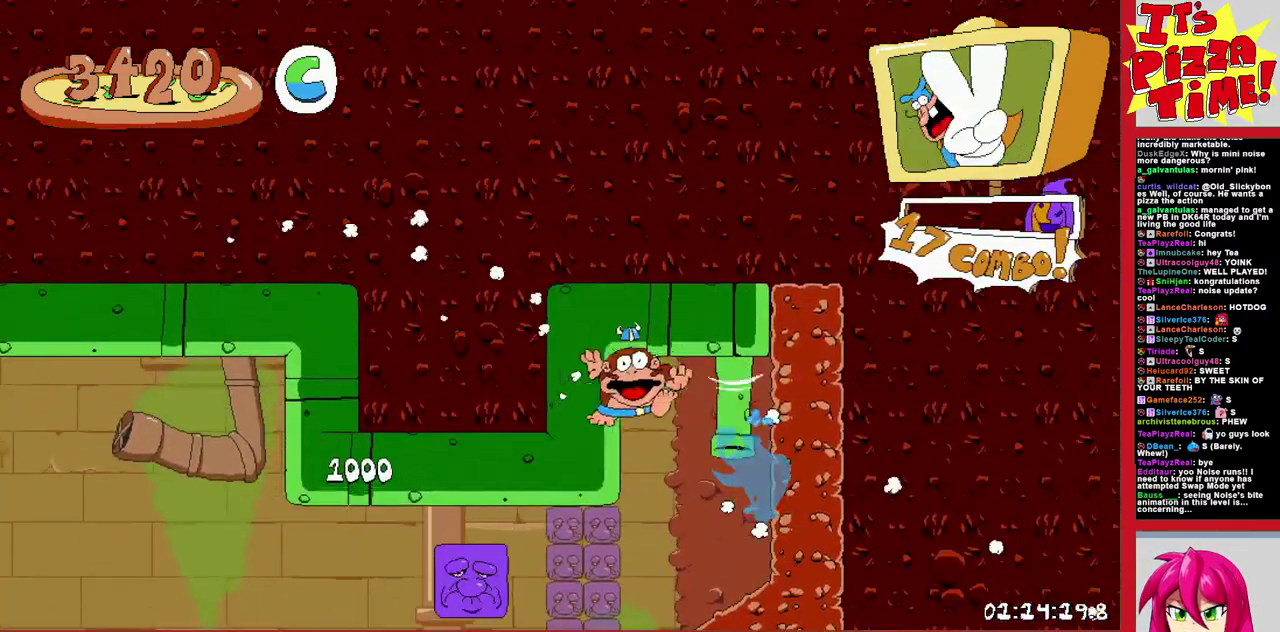
{"buttons": [], "events": [[117, "R1", "up"], [200, "DPAD_LEFT", "up"]]}
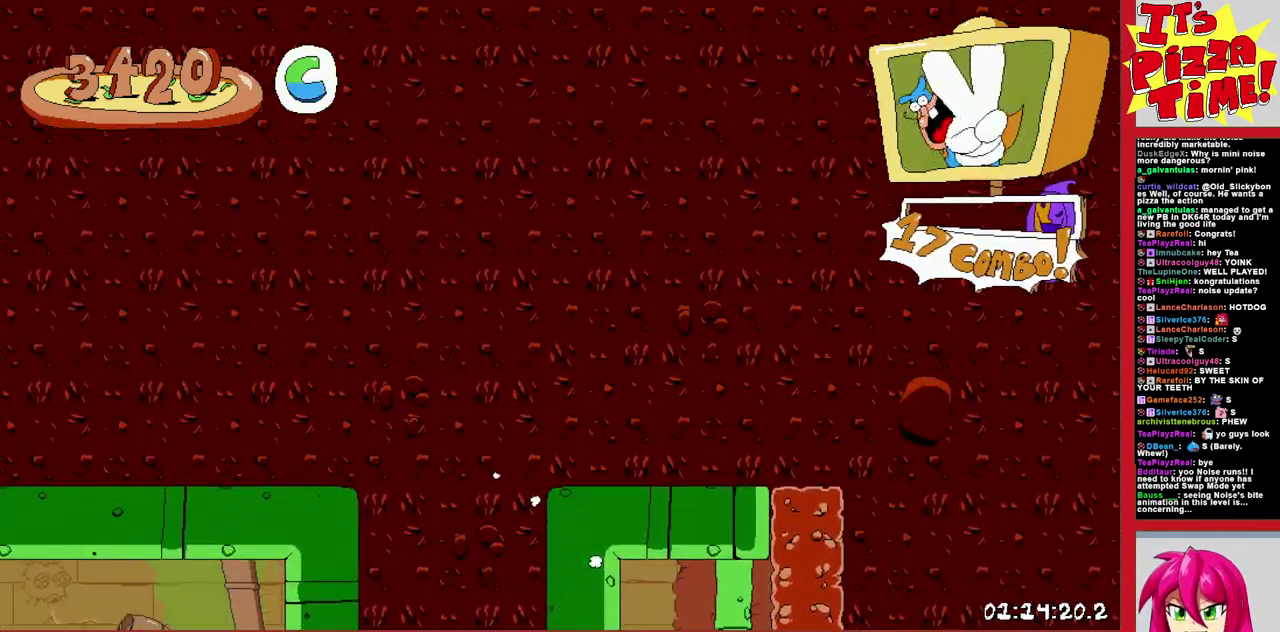
{"buttons": [], "events": []}
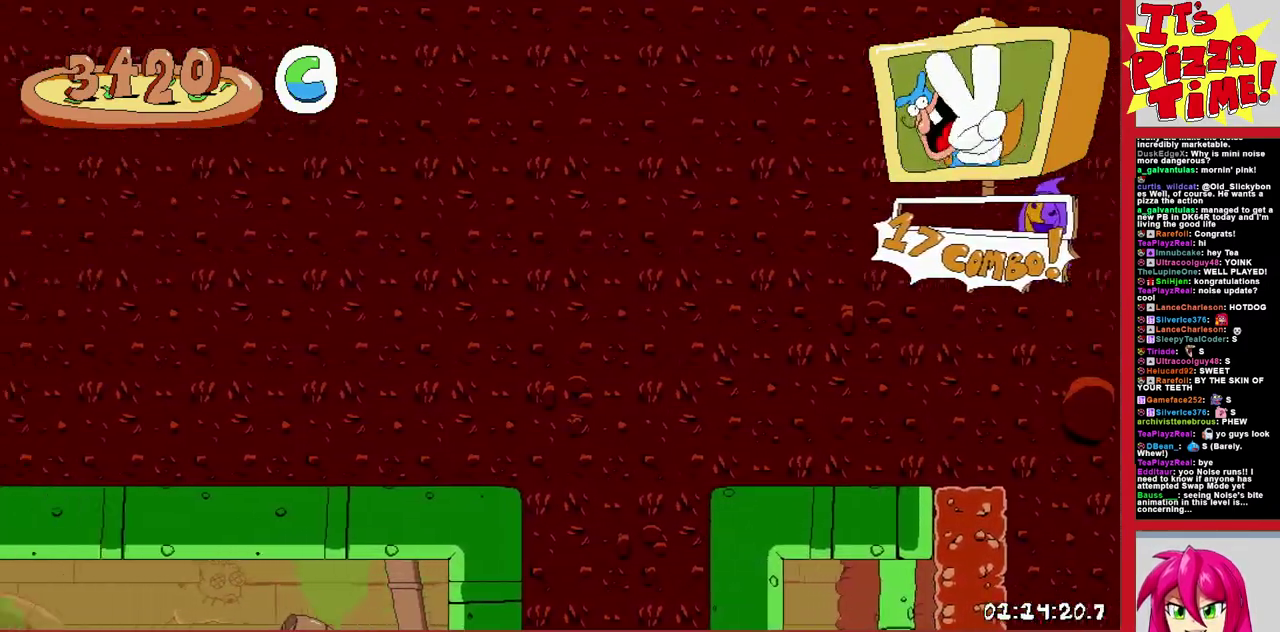
{"buttons": [], "events": []}
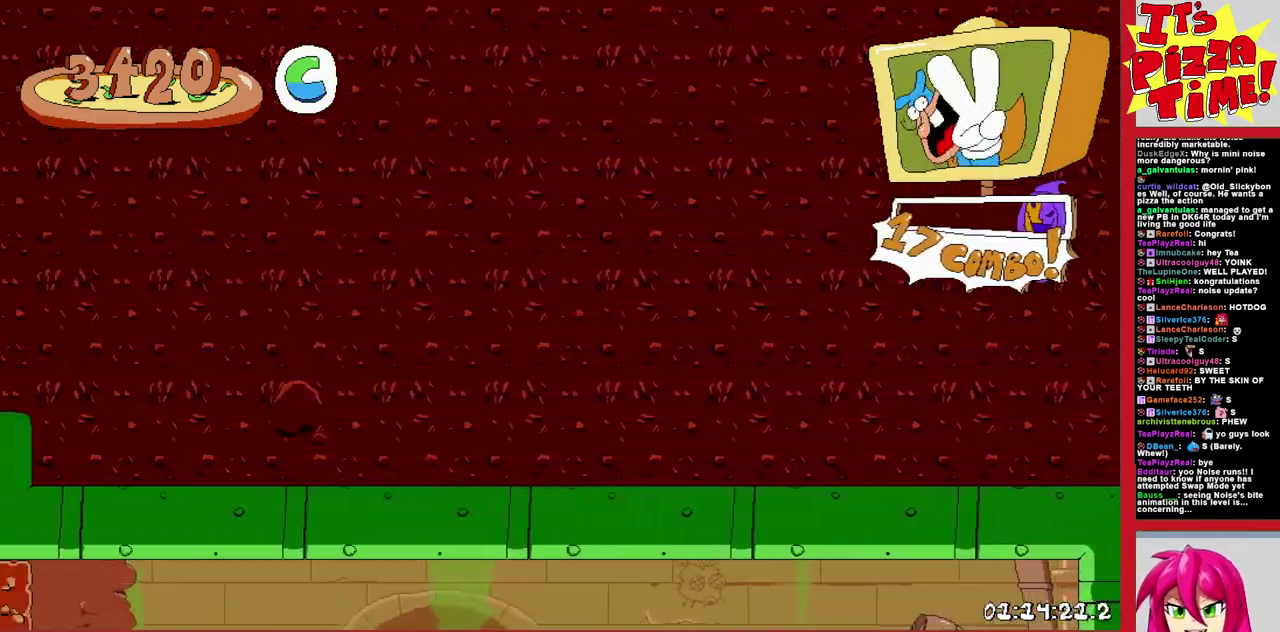
{"buttons": [], "events": []}
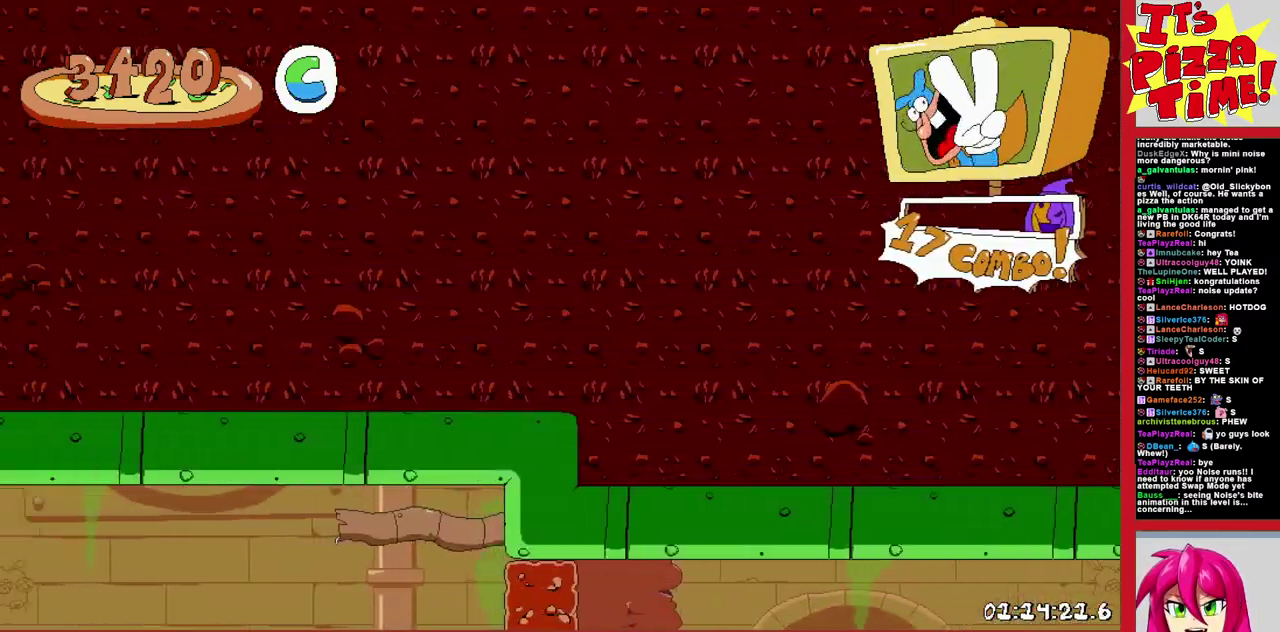
{"buttons": [], "events": []}
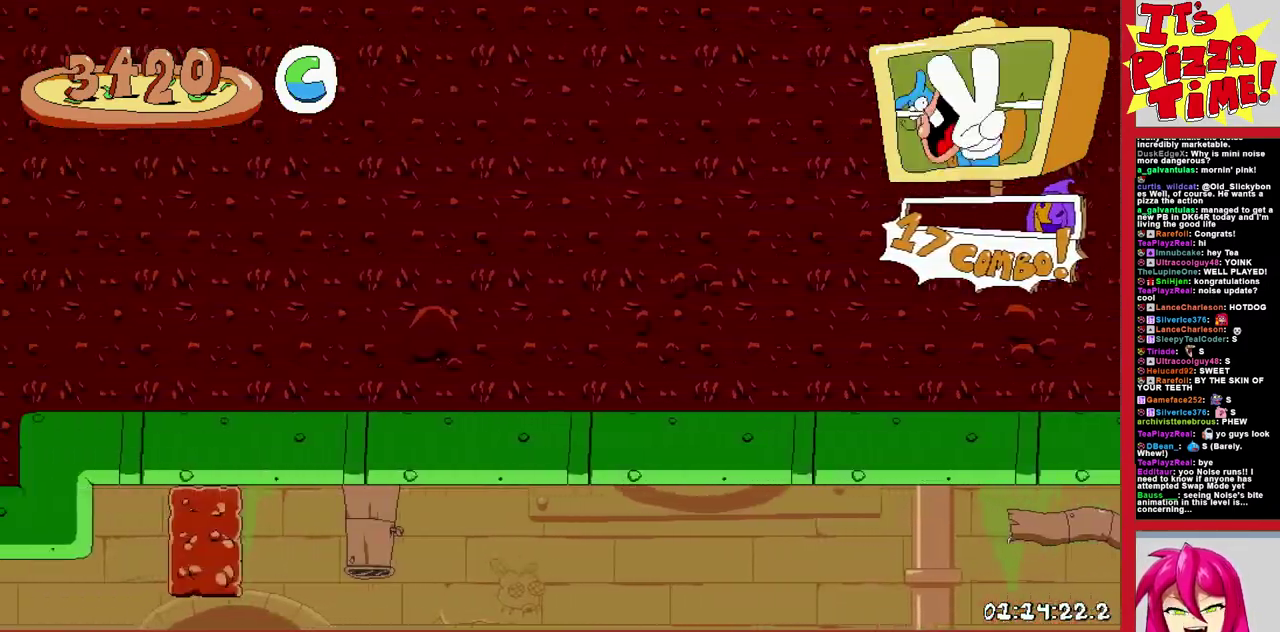
{"buttons": [], "events": []}
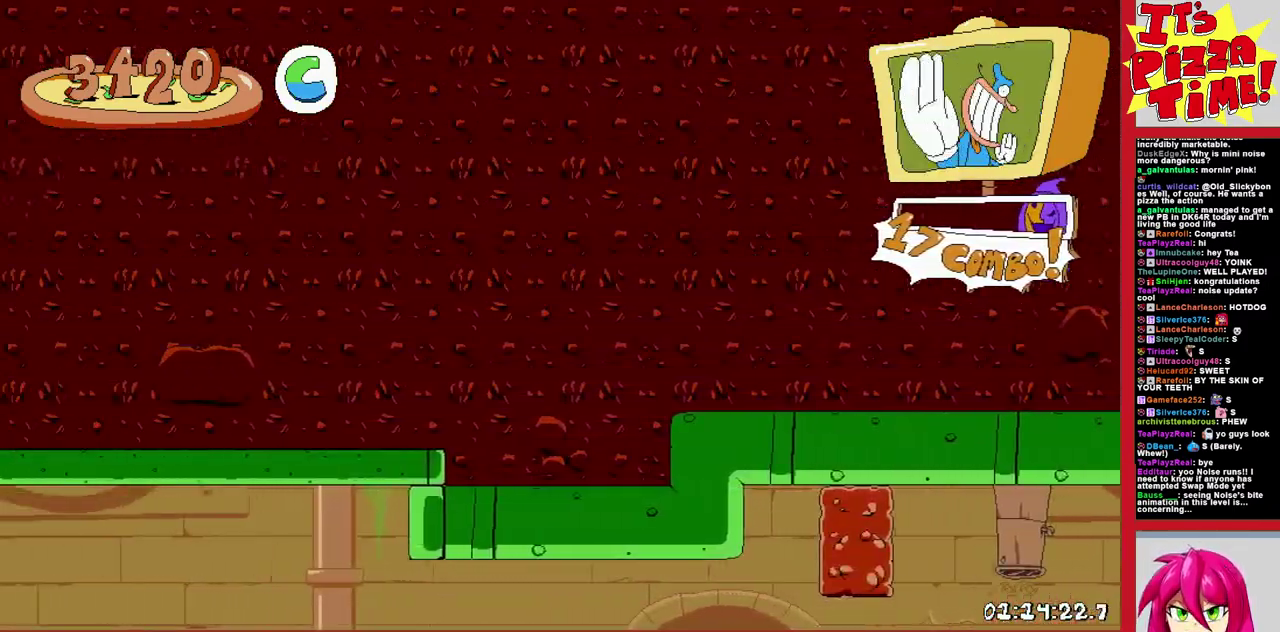
{"buttons": [], "events": []}
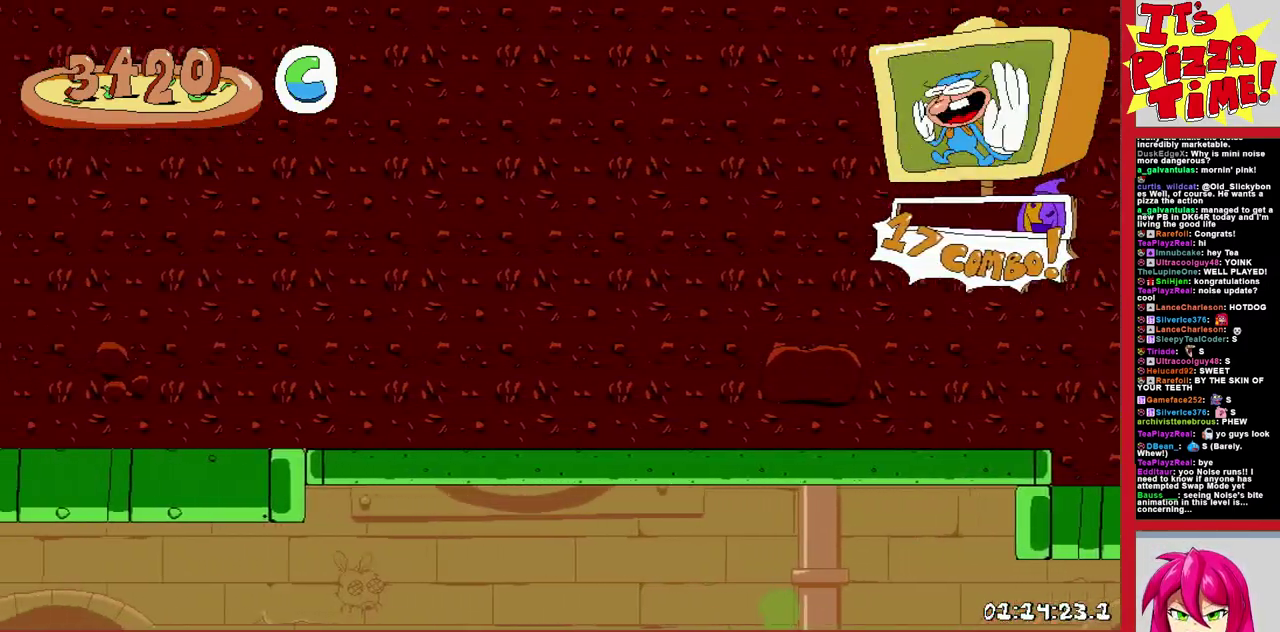
{"buttons": [], "events": []}
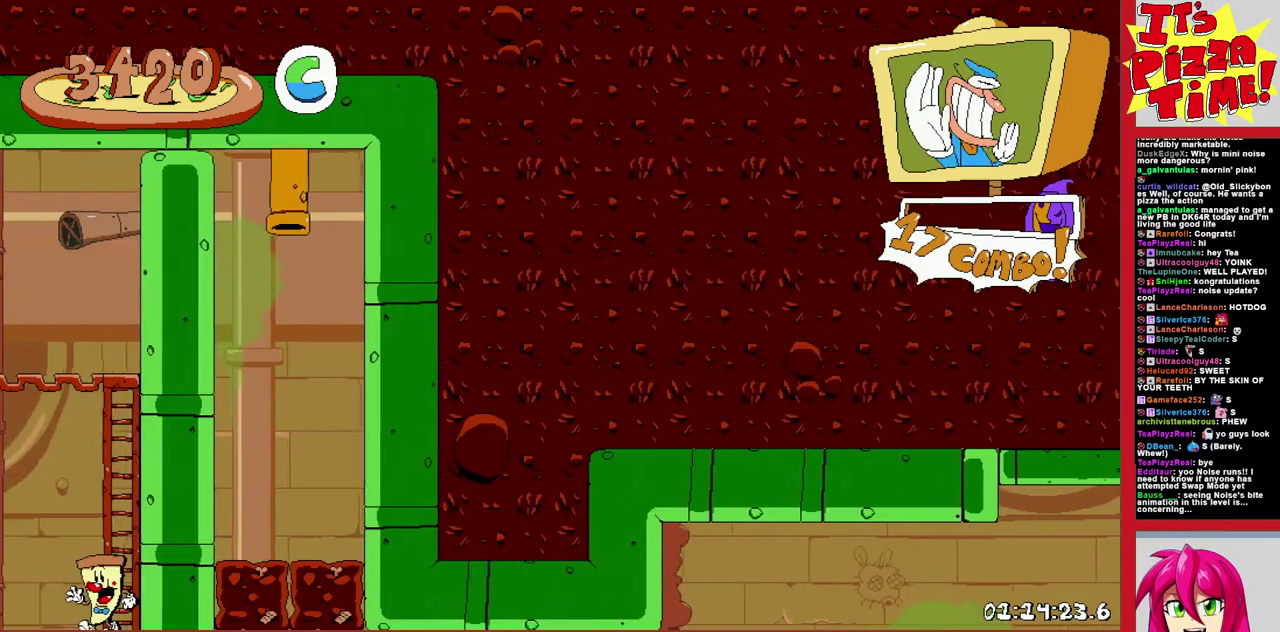
{"buttons": ["DPAD_LEFT"], "events": [[417, "DPAD_LEFT", "down"]]}
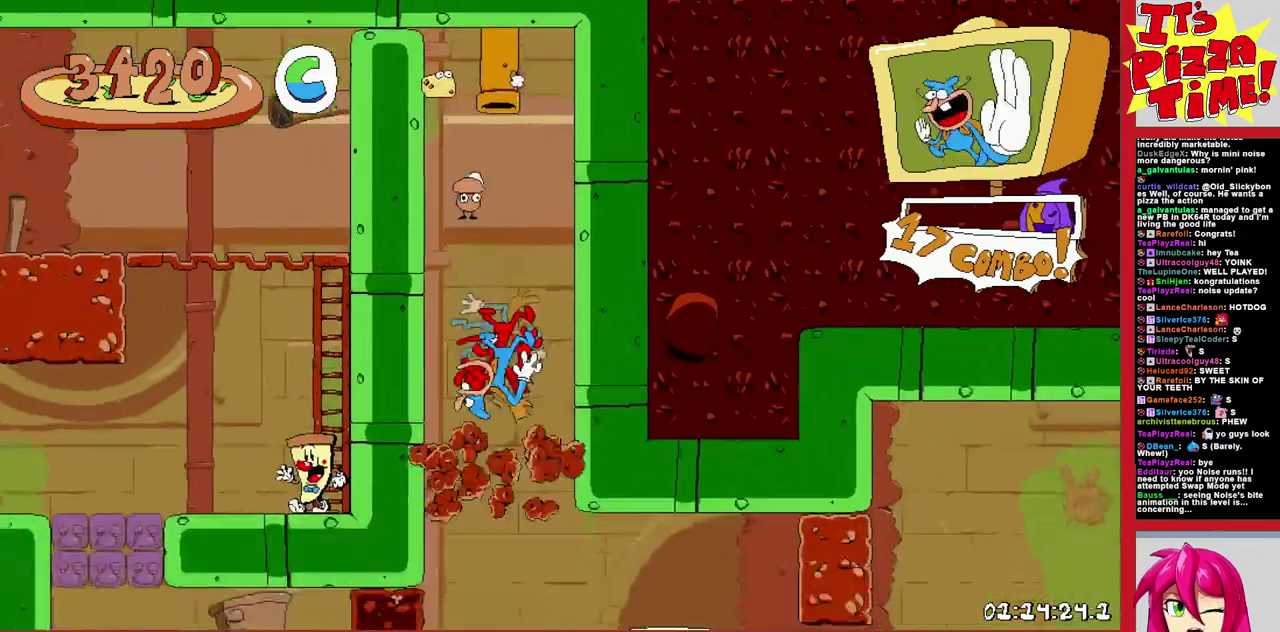
{"buttons": ["R1", "DPAD_LEFT"], "events": [[33, "Y", "down"], [150, "R1", "down"], [167, "Y", "up"], [250, "B", "down"], [367, "B", "up"]]}
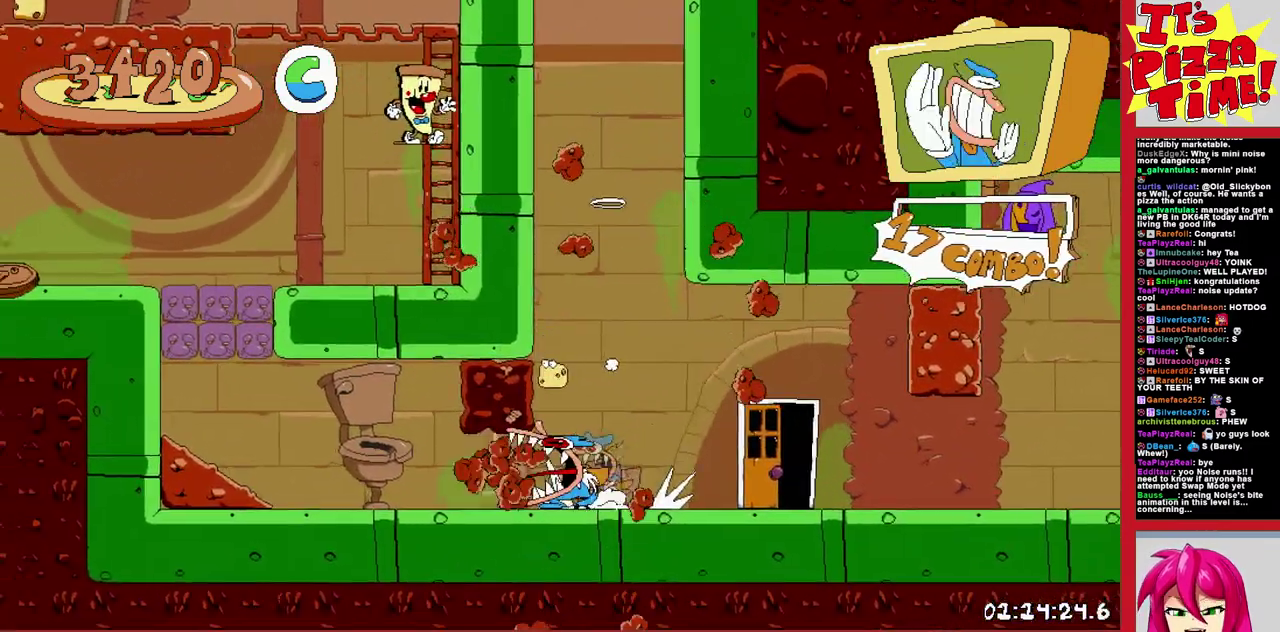
{"buttons": ["Y", "R1", "DPAD_RIGHT"], "events": [[117, "B", "down"], [200, "DPAD_LEFT", "up"], [250, "DPAD_RIGHT", "down"], [333, "B", "up"], [450, "Y", "down"]]}
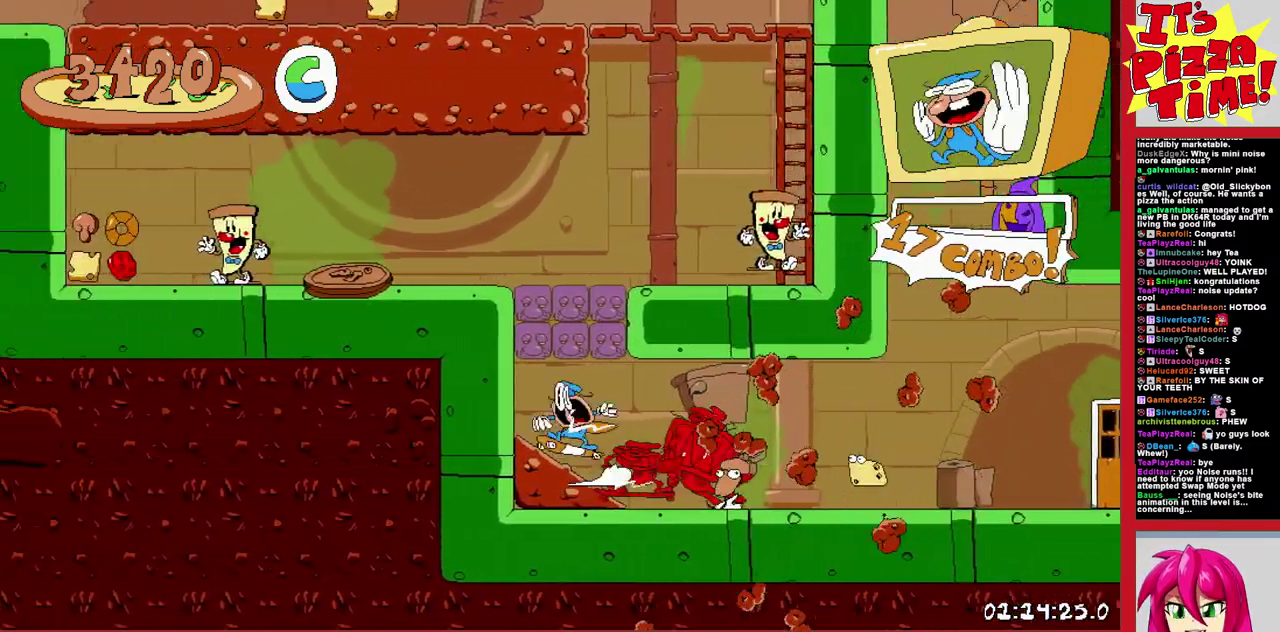
{"buttons": [], "events": [[50, "Y", "up"], [100, "Y", "down"], [117, "DPAD_RIGHT", "up"], [133, "R1", "up"], [150, "Y", "up"], [183, "DPAD_LEFT", "down"], [367, "DPAD_LEFT", "up"]]}
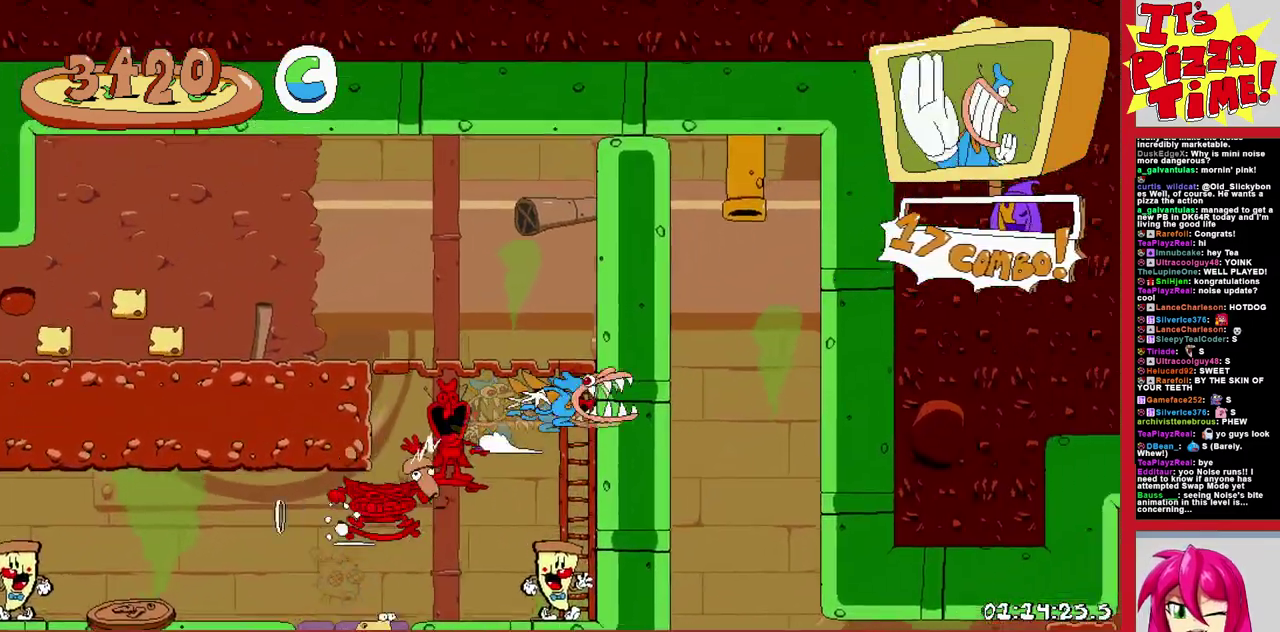
{"buttons": [], "events": [[117, "DPAD_LEFT", "down"], [250, "DPAD_LEFT", "up"], [300, "DPAD_RIGHT", "down"], [383, "Y", "down"], [433, "DPAD_RIGHT", "up"], [483, "Y", "up"]]}
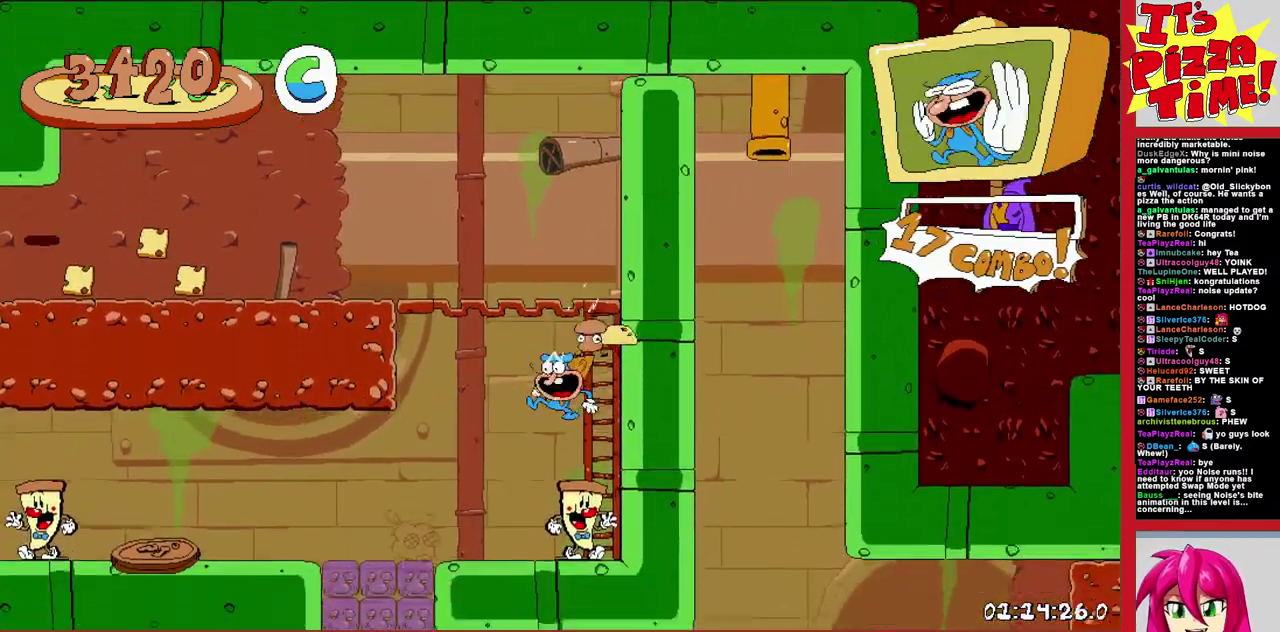
{"buttons": [], "events": [[67, "DPAD_LEFT", "down"], [367, "DPAD_LEFT", "up"]]}
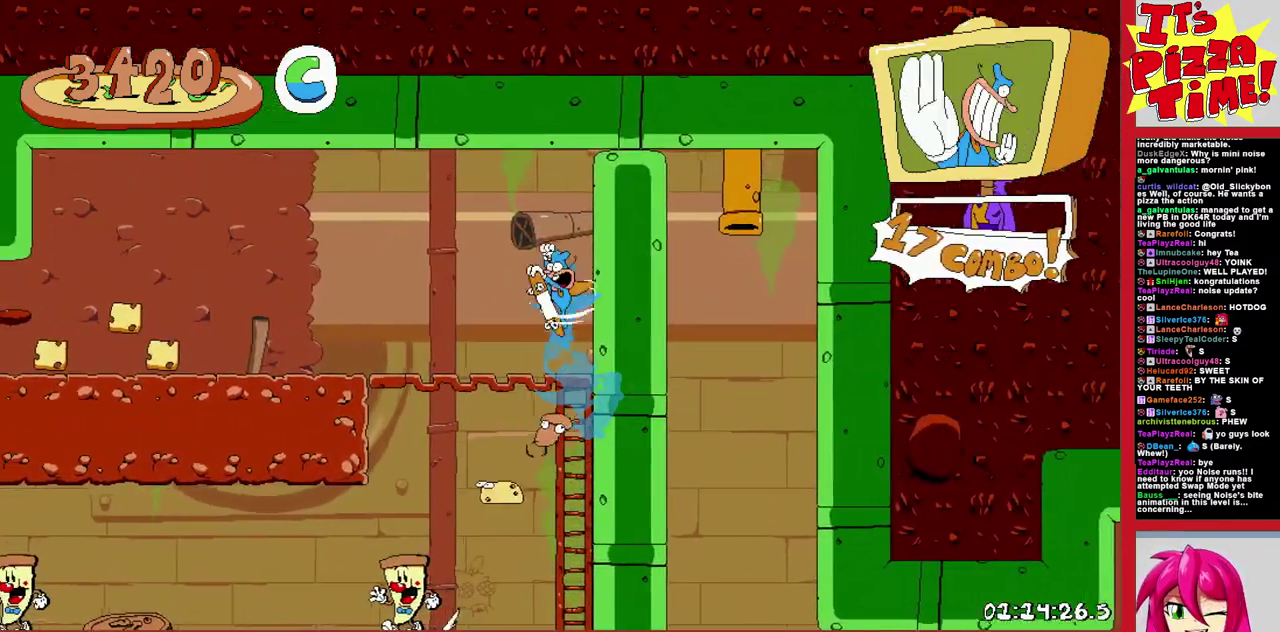
{"buttons": ["R1", "DPAD_DOWN", "DPAD_LEFT"], "events": [[233, "DPAD_LEFT", "down"], [400, "Y", "down"], [467, "DPAD_DOWN", "down"], [467, "R1", "down"], [500, "Y", "up"]]}
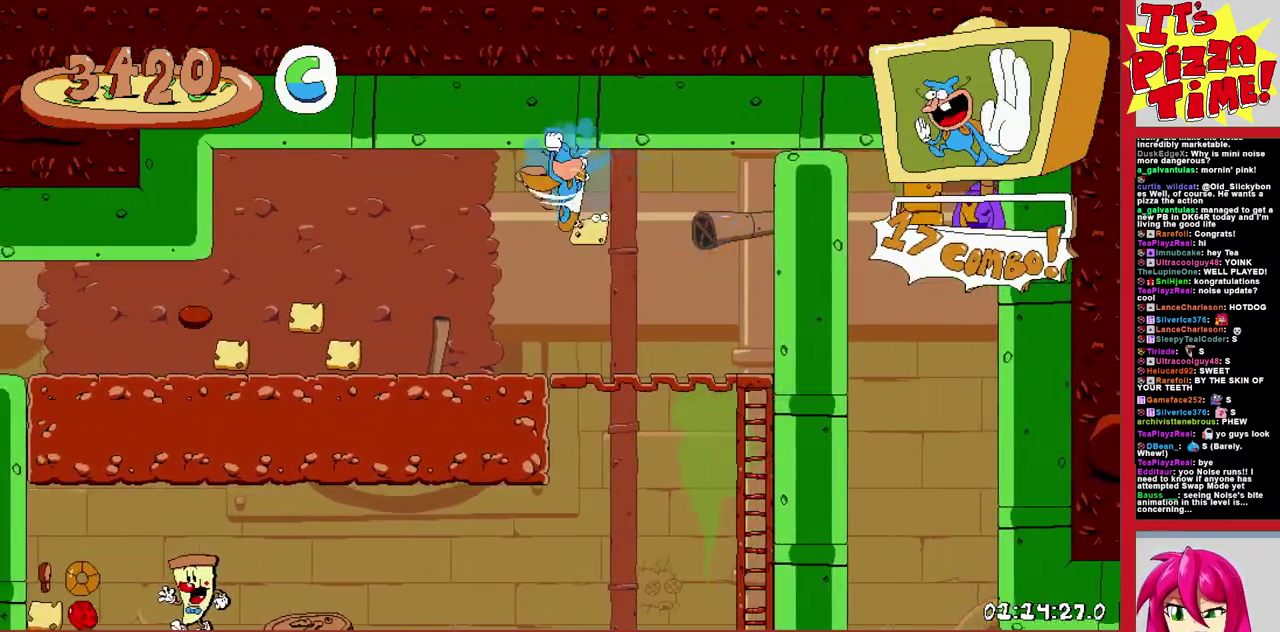
{"buttons": ["R1", "DPAD_LEFT"], "events": [[167, "DPAD_DOWN", "up"]]}
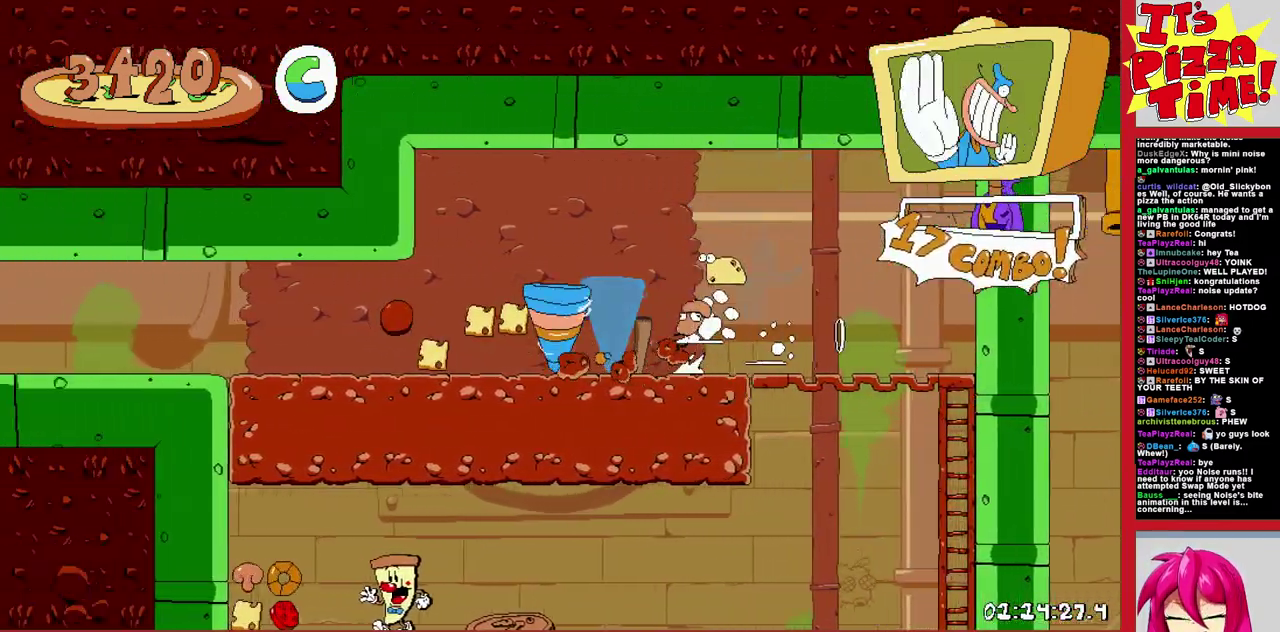
{"buttons": ["R1", "DPAD_LEFT"], "events": []}
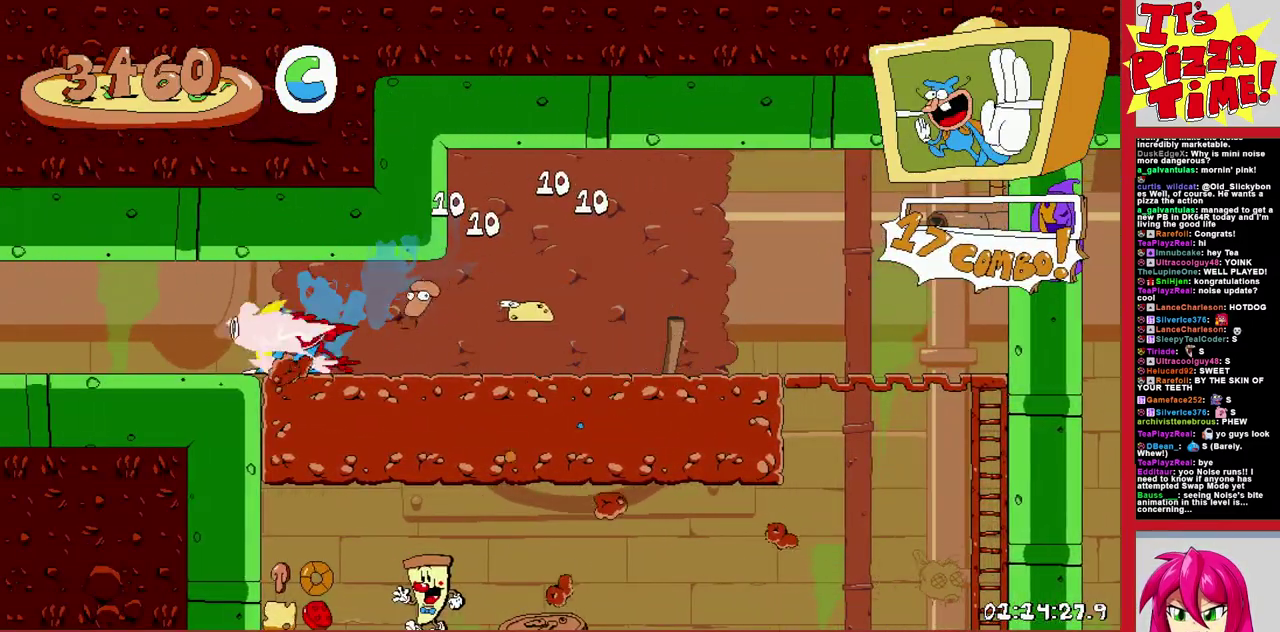
{"buttons": ["R1", "DPAD_LEFT"], "events": []}
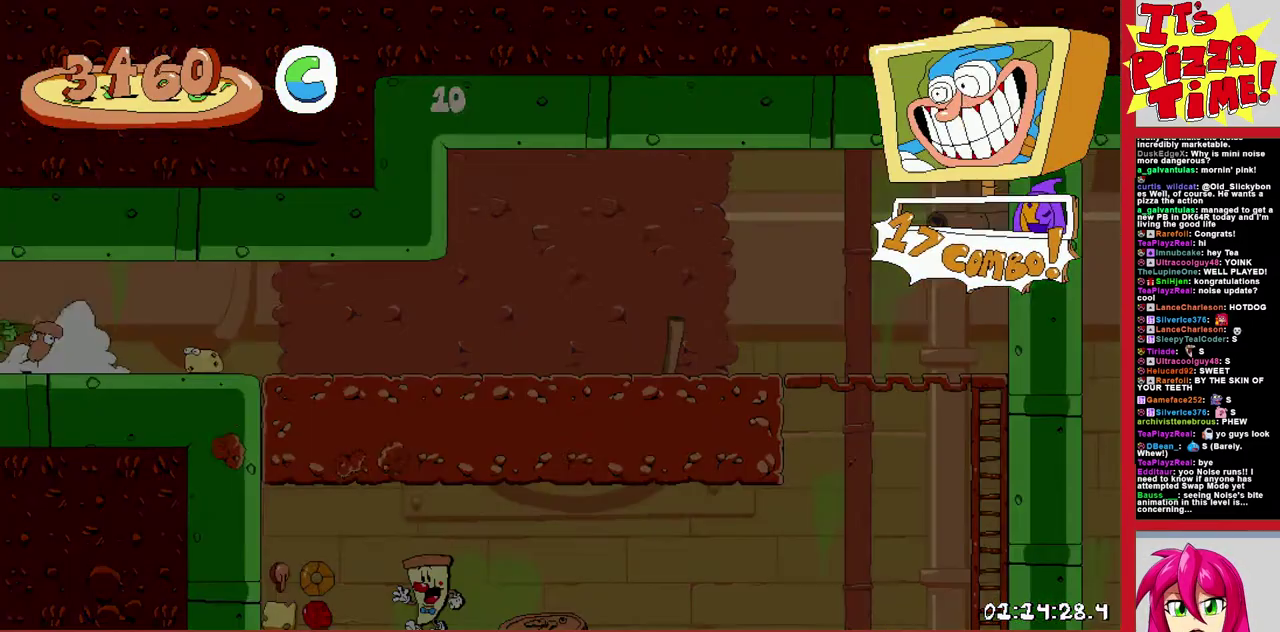
{"buttons": ["R1", "DPAD_LEFT"], "events": [[250, "B", "down"], [317, "B", "up"]]}
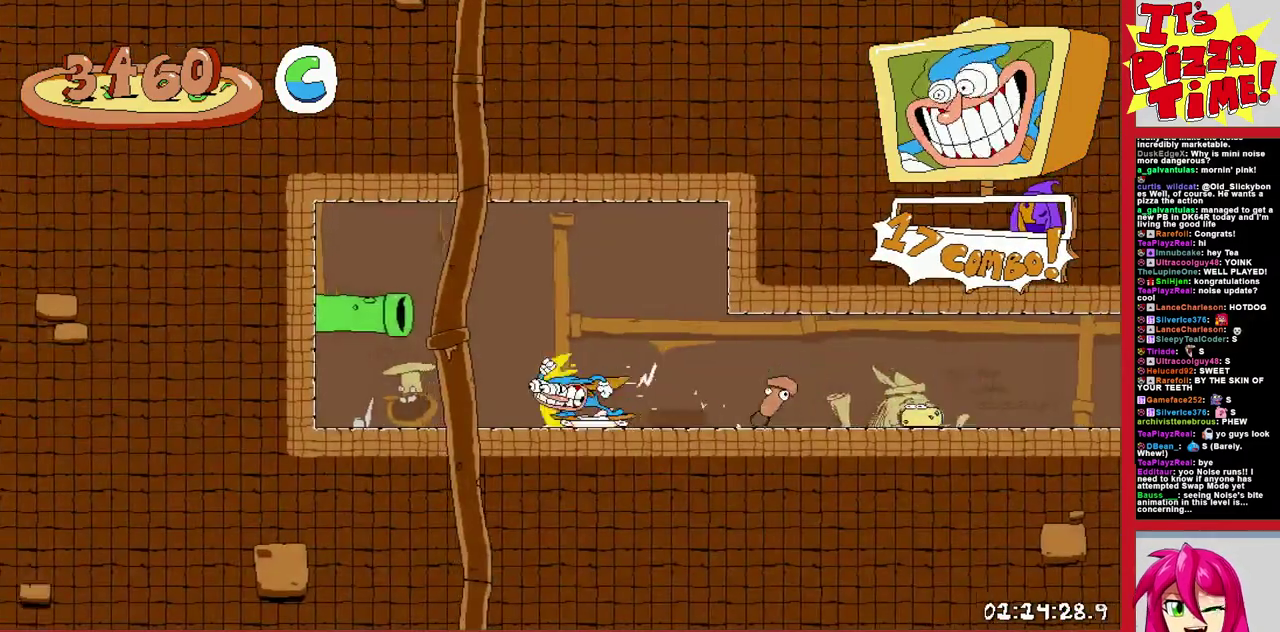
{"buttons": ["R1"], "events": [[233, "DPAD_LEFT", "up"]]}
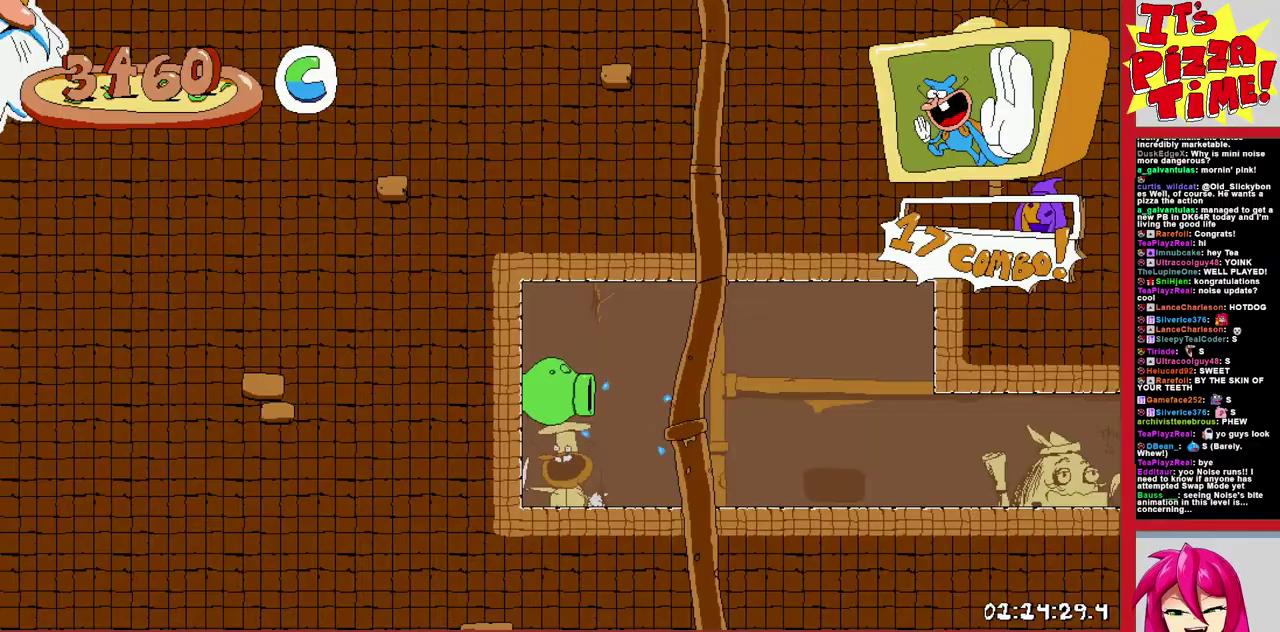
{"buttons": ["R1", "DPAD_RIGHT"], "events": [[350, "DPAD_RIGHT", "down"]]}
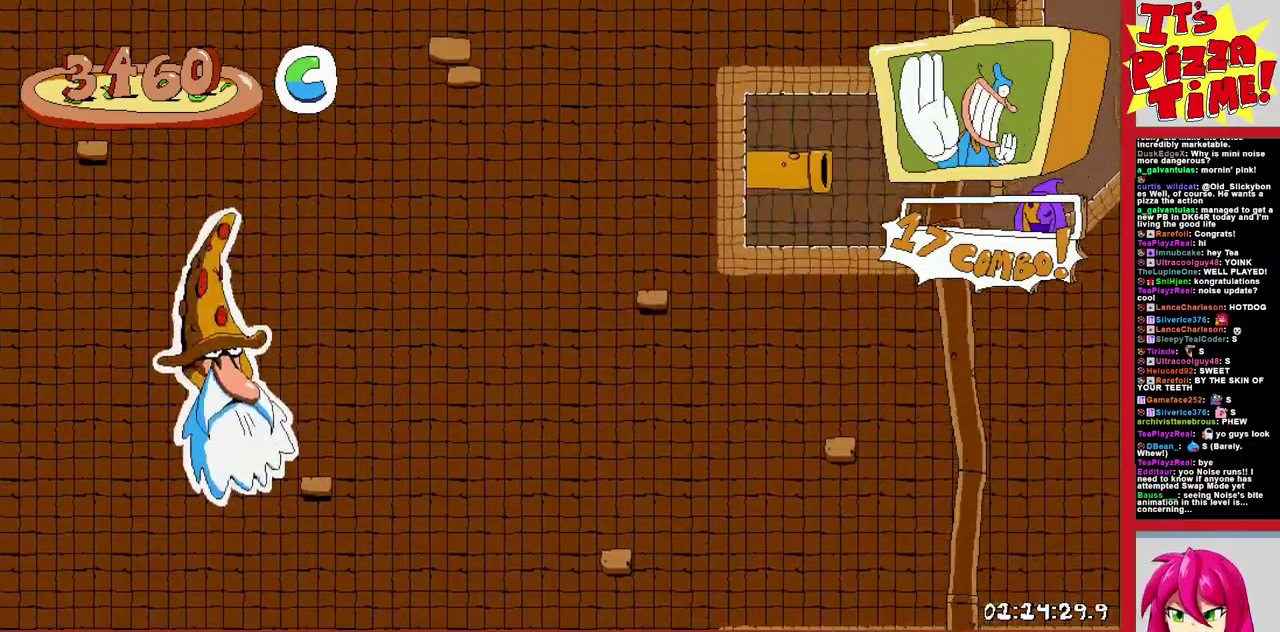
{"buttons": ["R1", "DPAD_RIGHT"], "events": []}
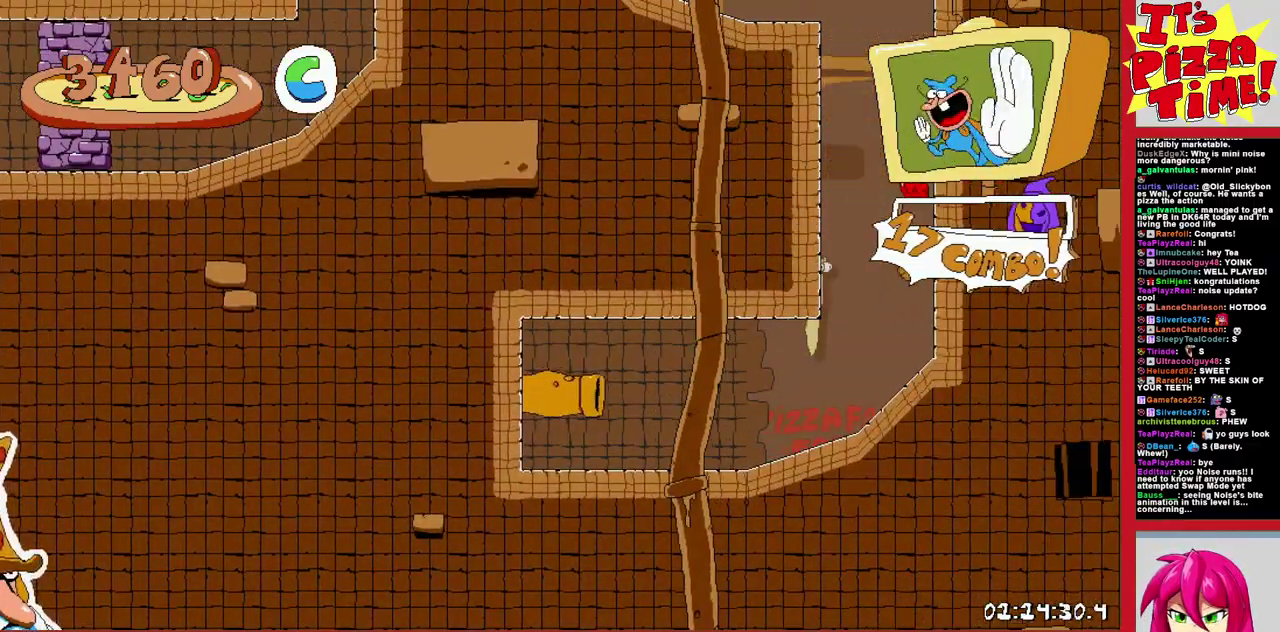
{"buttons": ["R1", "DPAD_LEFT"], "events": [[67, "B", "down"], [300, "DPAD_RIGHT", "up"], [400, "DPAD_LEFT", "down"], [417, "B", "up"]]}
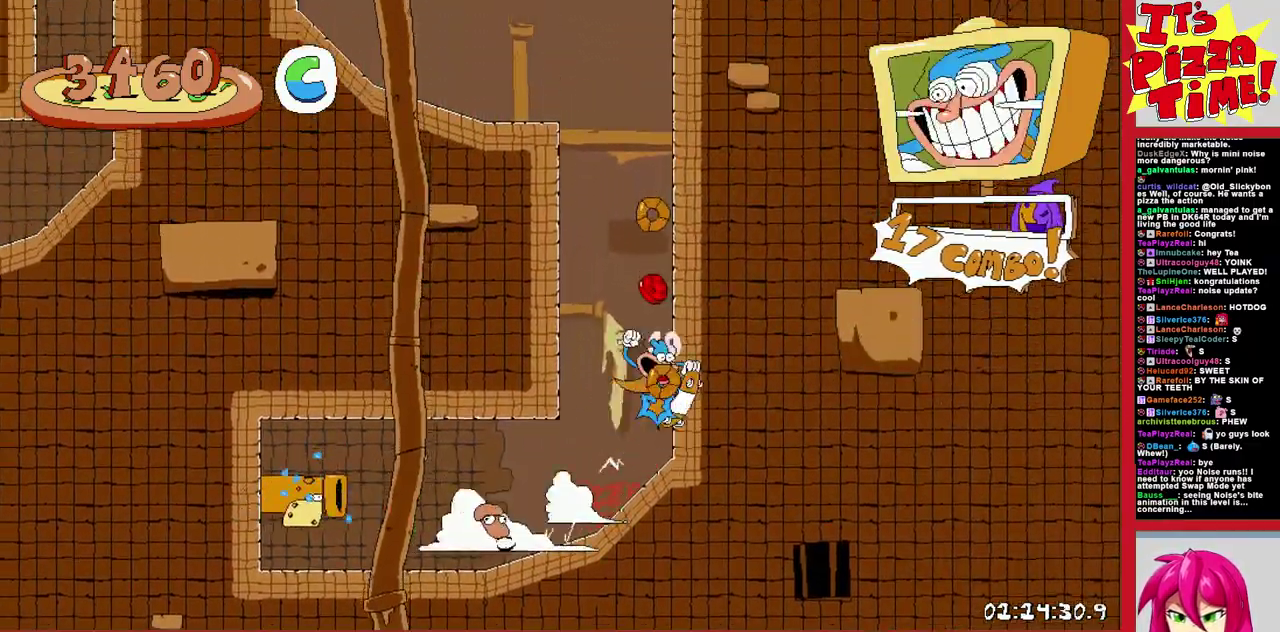
{"buttons": ["B", "Y", "R1", "DPAD_LEFT"], "events": [[67, "Y", "down"], [183, "Y", "up"], [367, "B", "down"], [483, "Y", "down"]]}